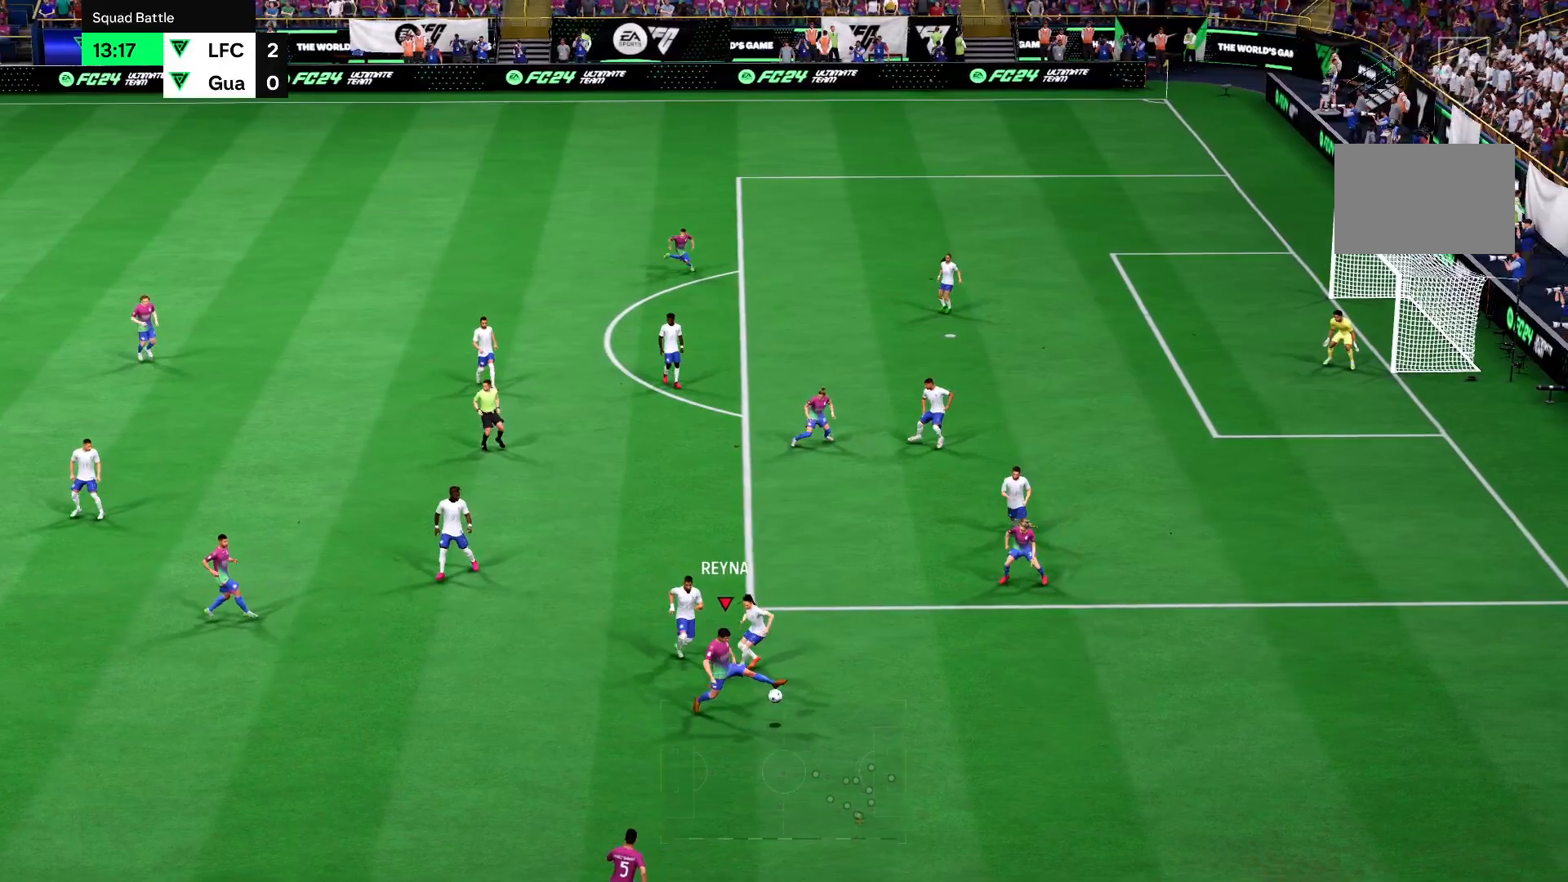
Gameplay with a controller (PlayStation layout); each line is a JSON object with the inputs held at the frame after it. "events" lists button and stick changes between this image and that frame as [ms after this image, input, new state], when the widget could be followed in between. Not read: L3 R3.
{"buttons": [], "left_stick": "left", "right_stick": "center", "events": [[100, "right_stick", "down-left"], [267, "left_stick", "left"], [417, "right_stick", "center"]]}
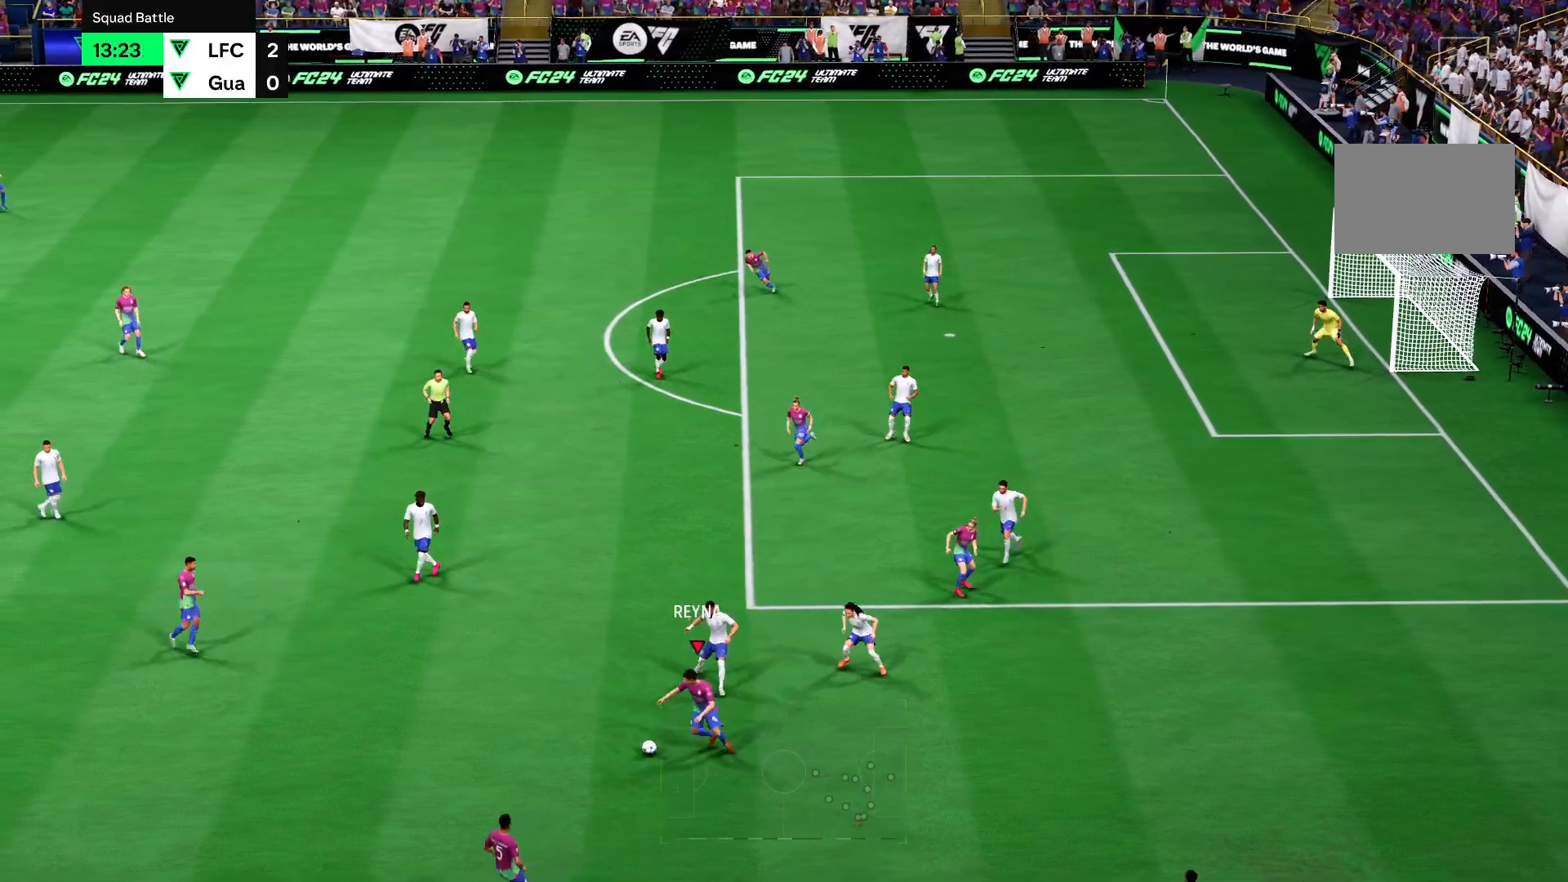
{"buttons": ["R2"], "left_stick": "up-left", "right_stick": "center"}
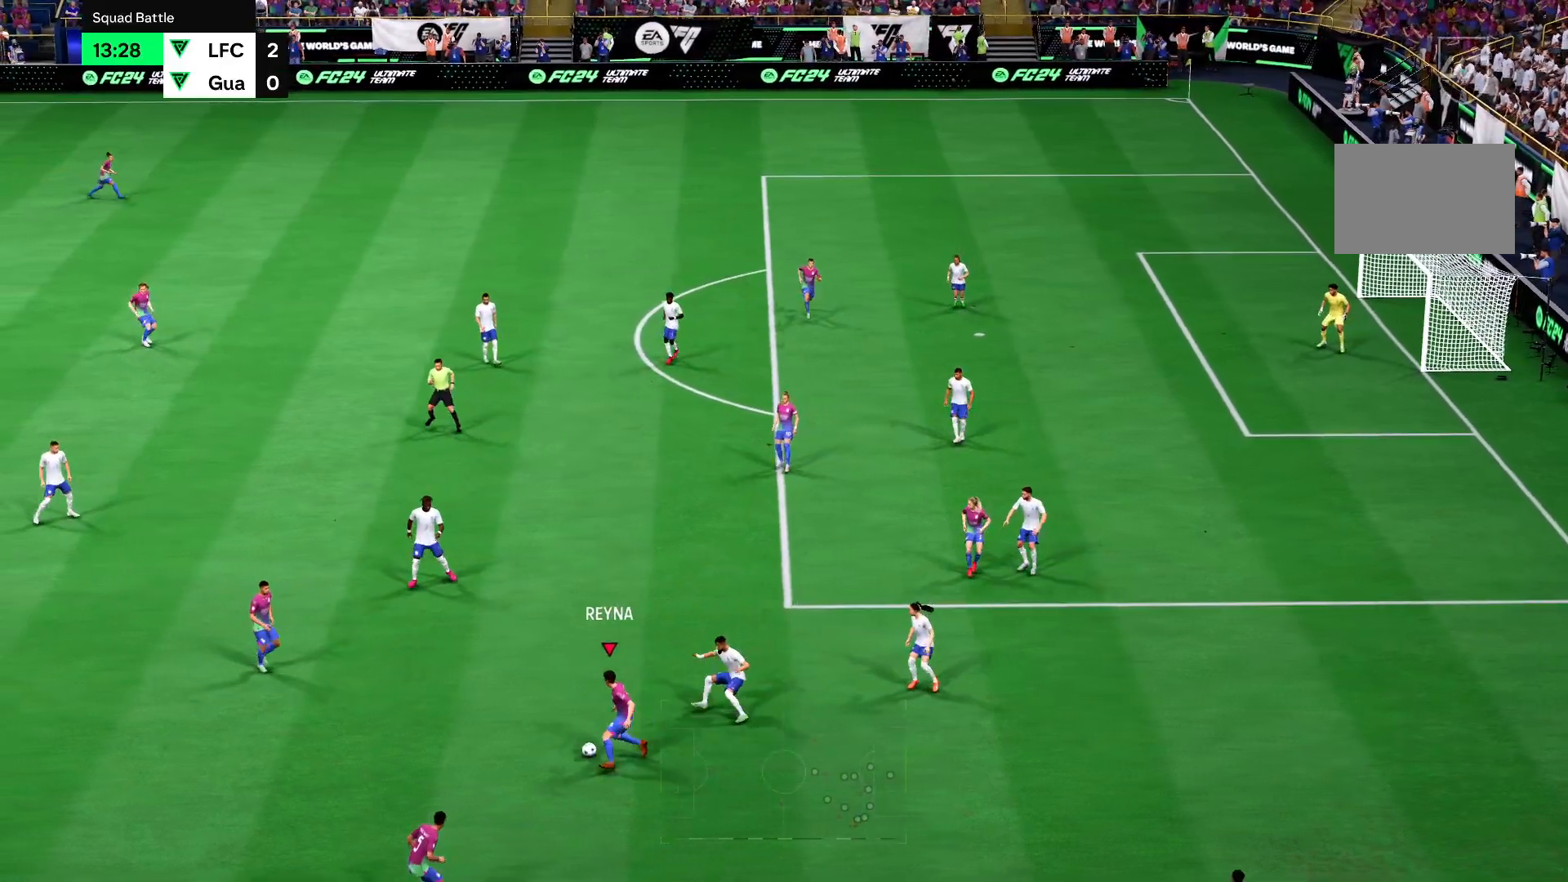
{"buttons": ["R2"], "left_stick": "up", "right_stick": "center", "events": [[34, "left_stick", "up"]]}
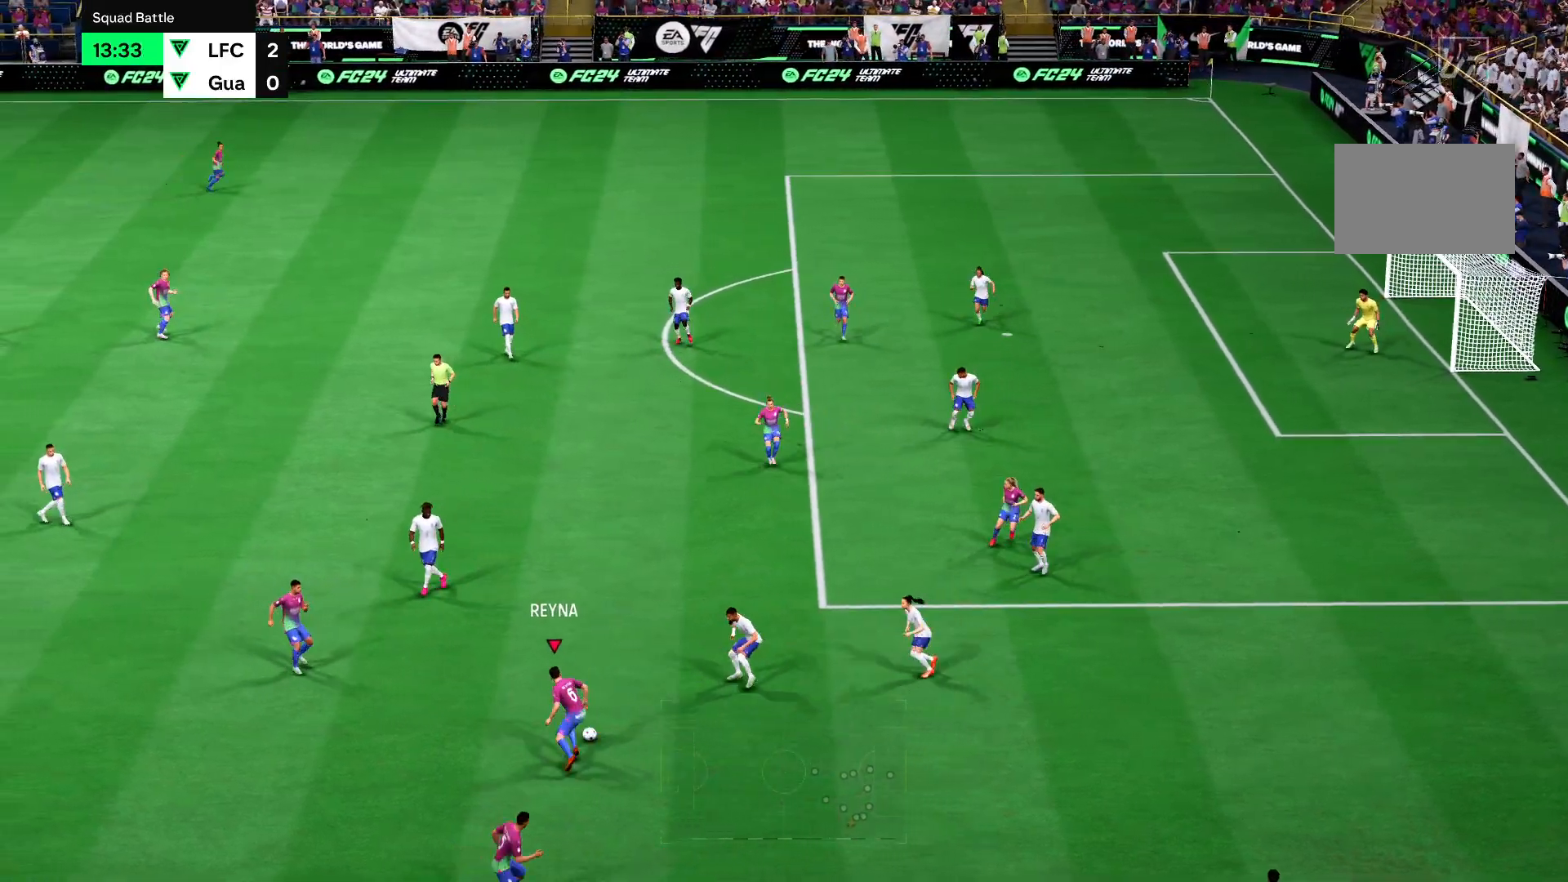
{"buttons": ["R2"], "left_stick": "up", "right_stick": "center", "events": [[384, "CROSS", "down"], [451, "CROSS", "up"]]}
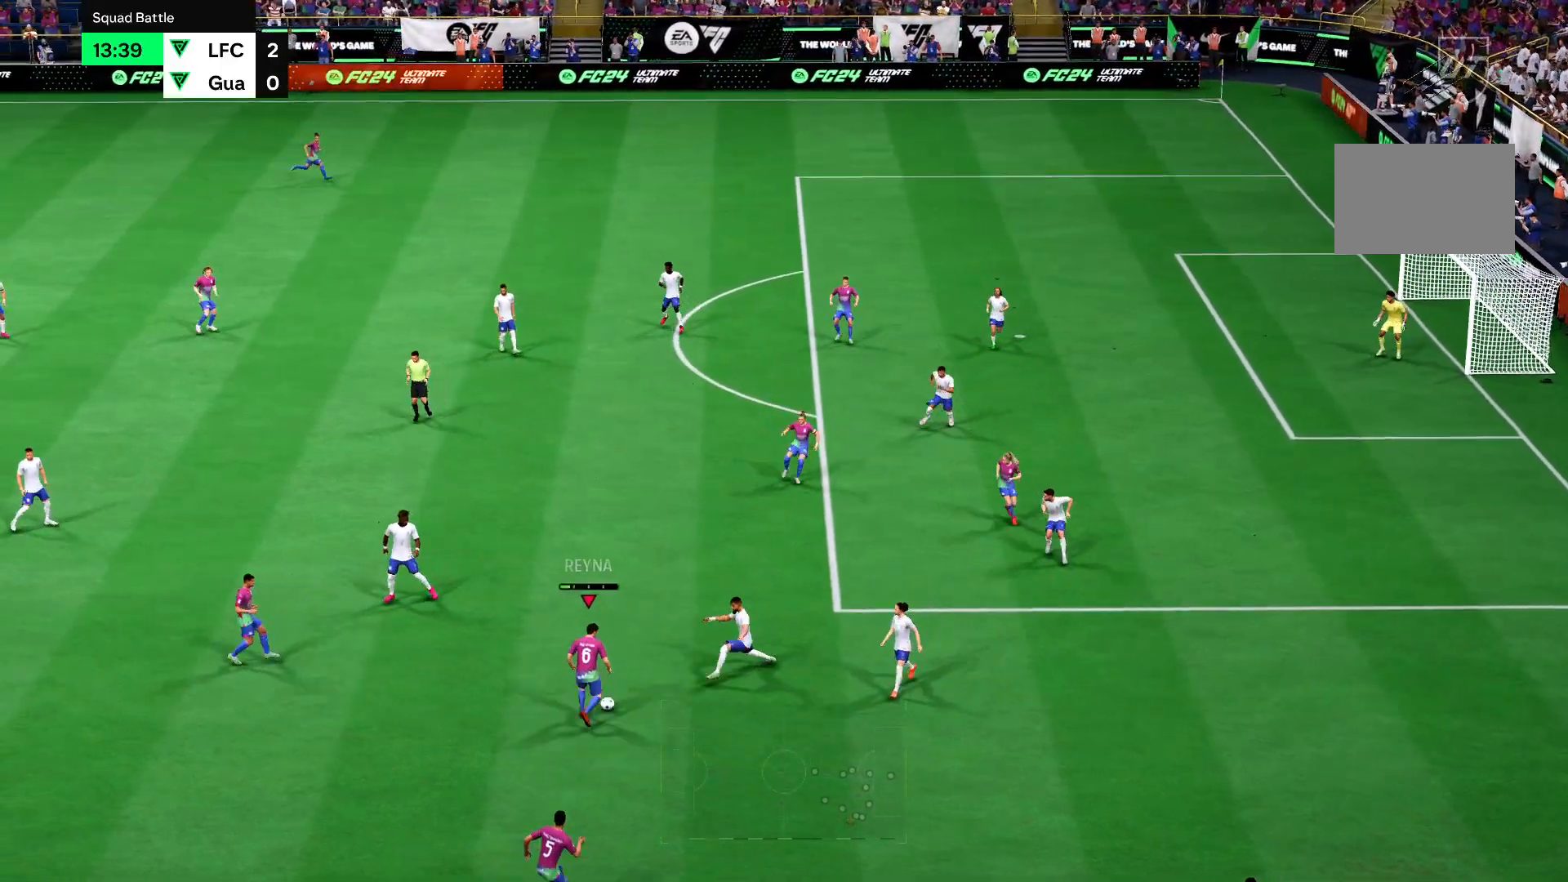
{"buttons": ["R2"], "left_stick": "up", "right_stick": "center", "events": []}